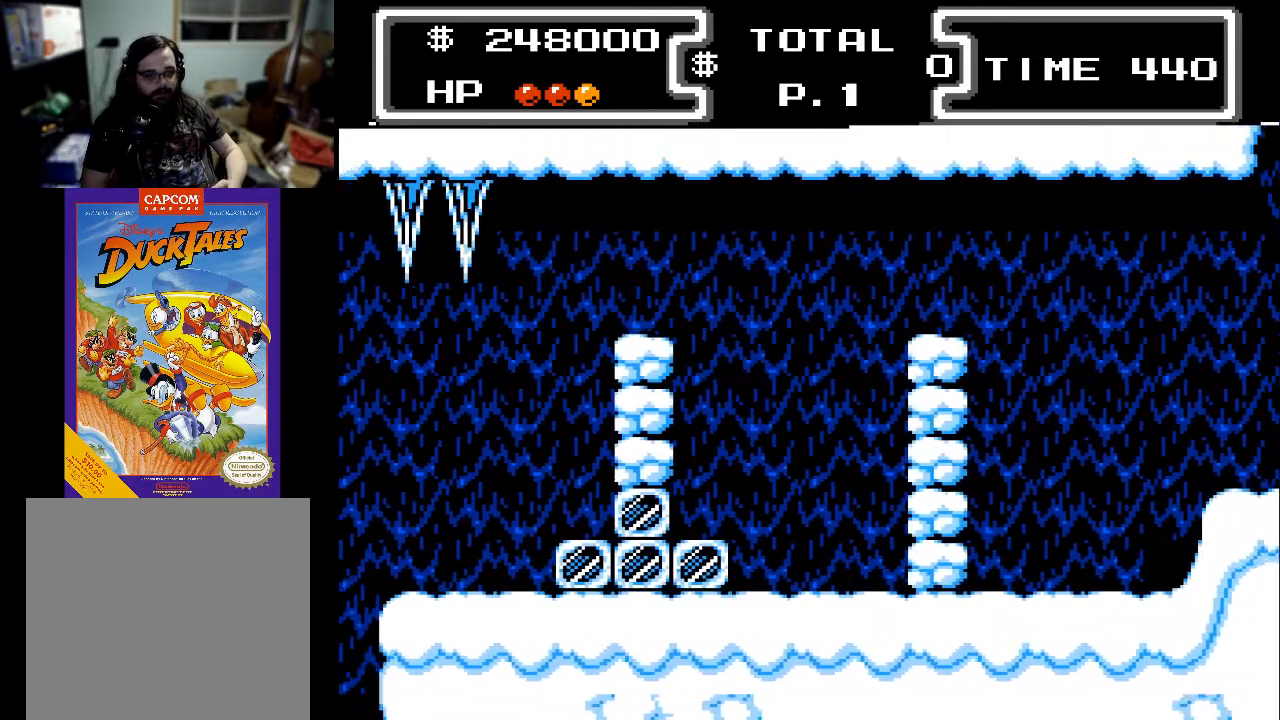
Gameplay with a controller (Xbox layout); each line is a JSON object with the inputs held at the frame after it. "events" lists button and stick changes between this image and that frame as [ms after this image, input, new state], when the widget could be followed in between. Not read: left_stick right_stick.
{"buttons": ["X", "DPAD_DOWN"], "events": [[100, "DPAD_DOWN", "down"], [100, "X", "down"], [233, "A", "up"], [367, "DPAD_LEFT", "up"]]}
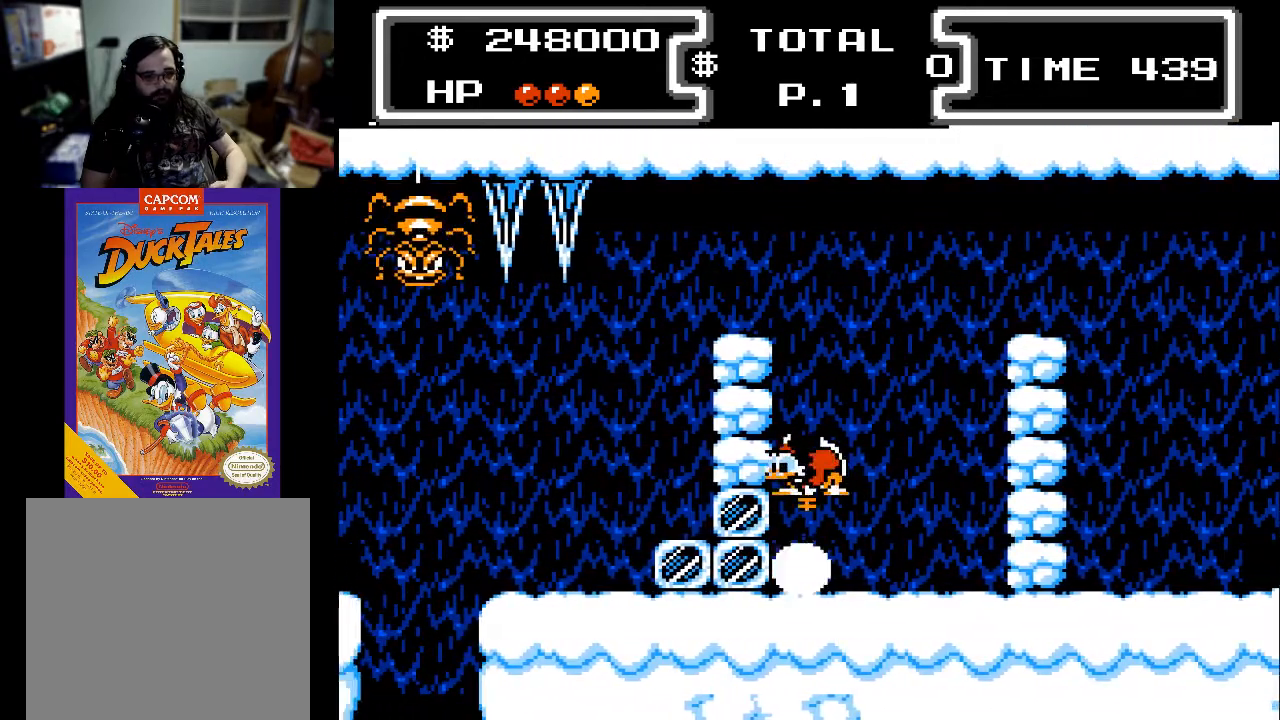
{"buttons": ["DPAD_LEFT"], "events": [[200, "DPAD_LEFT", "down"], [267, "DPAD_DOWN", "up"], [500, "X", "up"]]}
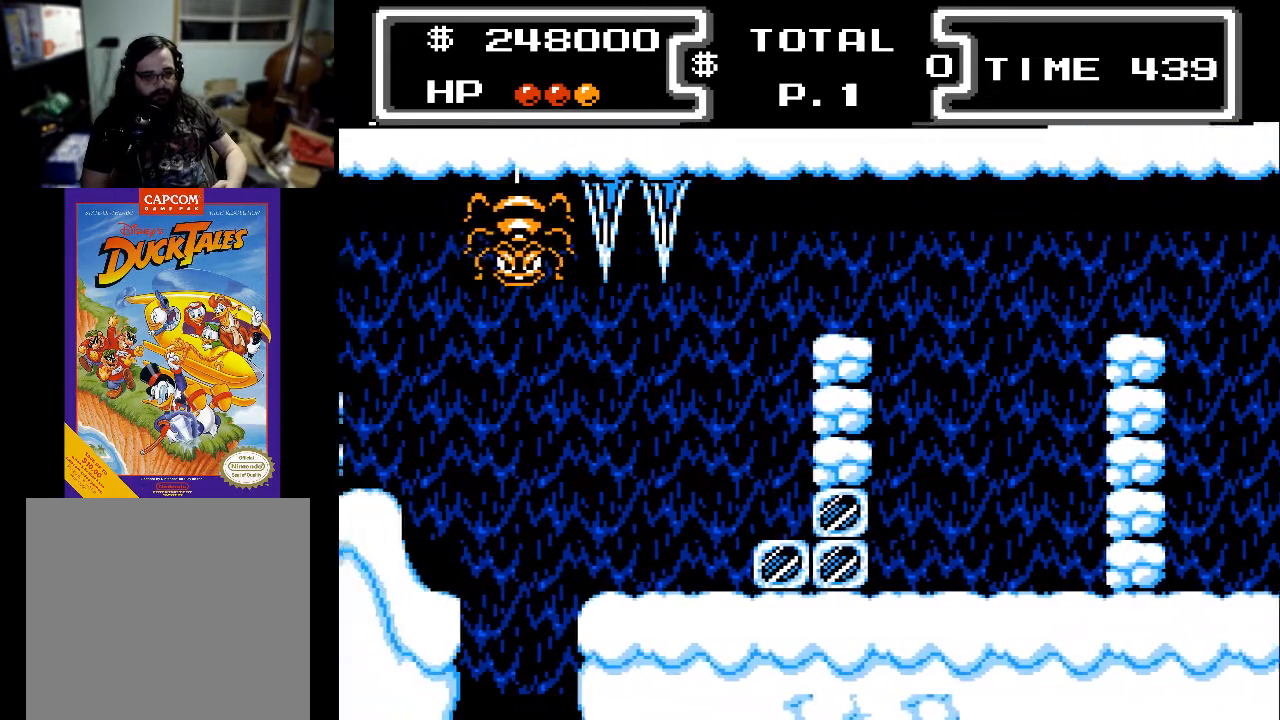
{"buttons": ["DPAD_LEFT"], "events": [[267, "DPAD_LEFT", "up"], [400, "DPAD_LEFT", "down"]]}
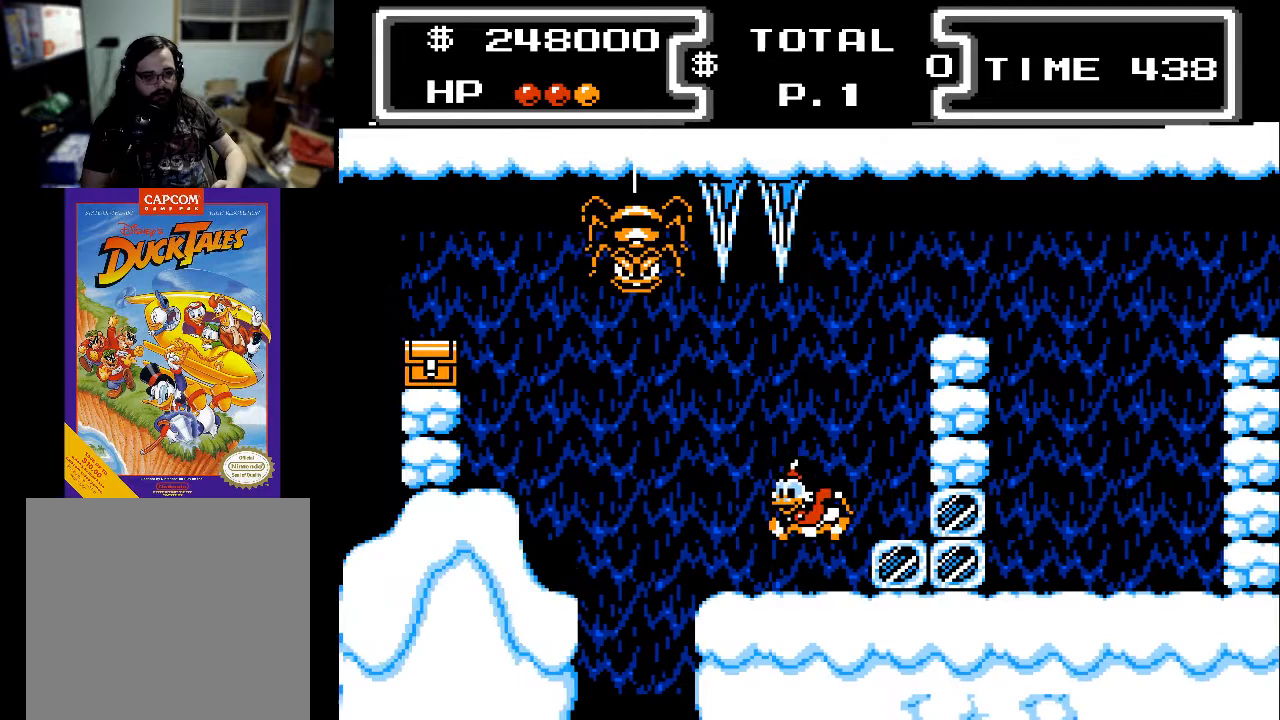
{"buttons": ["A", "DPAD_LEFT"], "events": [[233, "A", "down"]]}
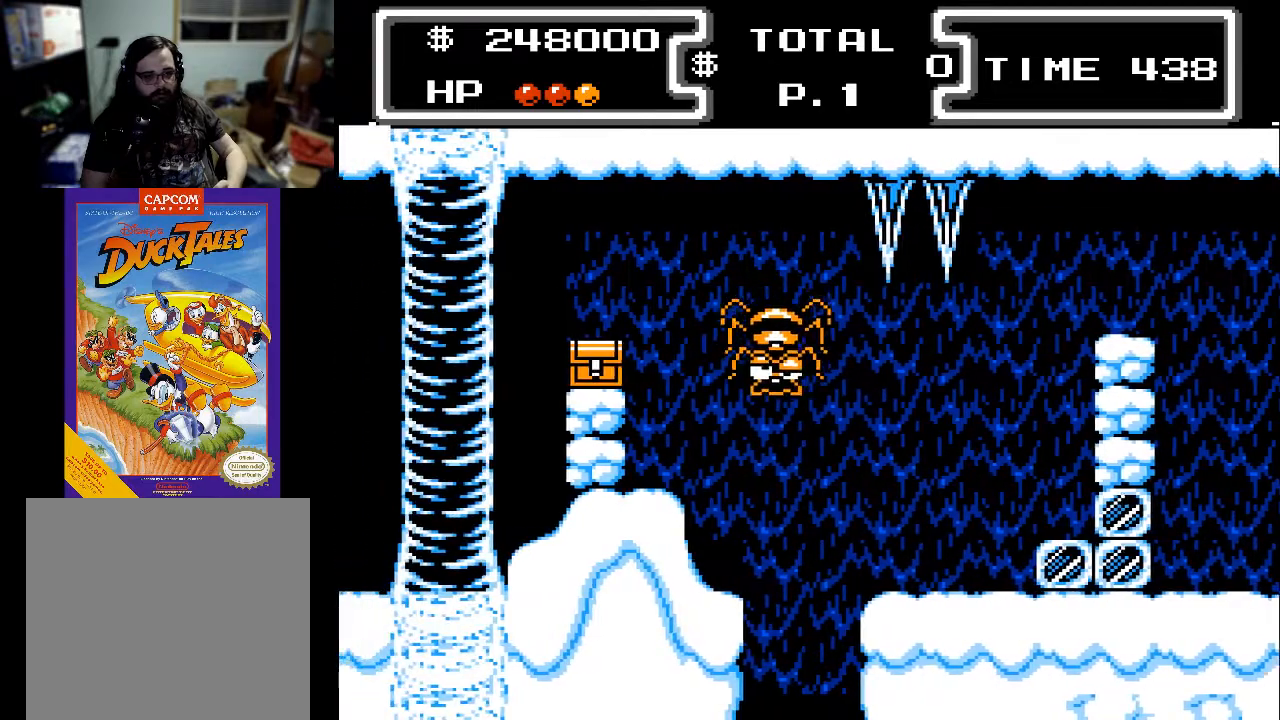
{"buttons": ["A", "DPAD_LEFT"], "events": [[233, "A", "up"], [333, "A", "down"]]}
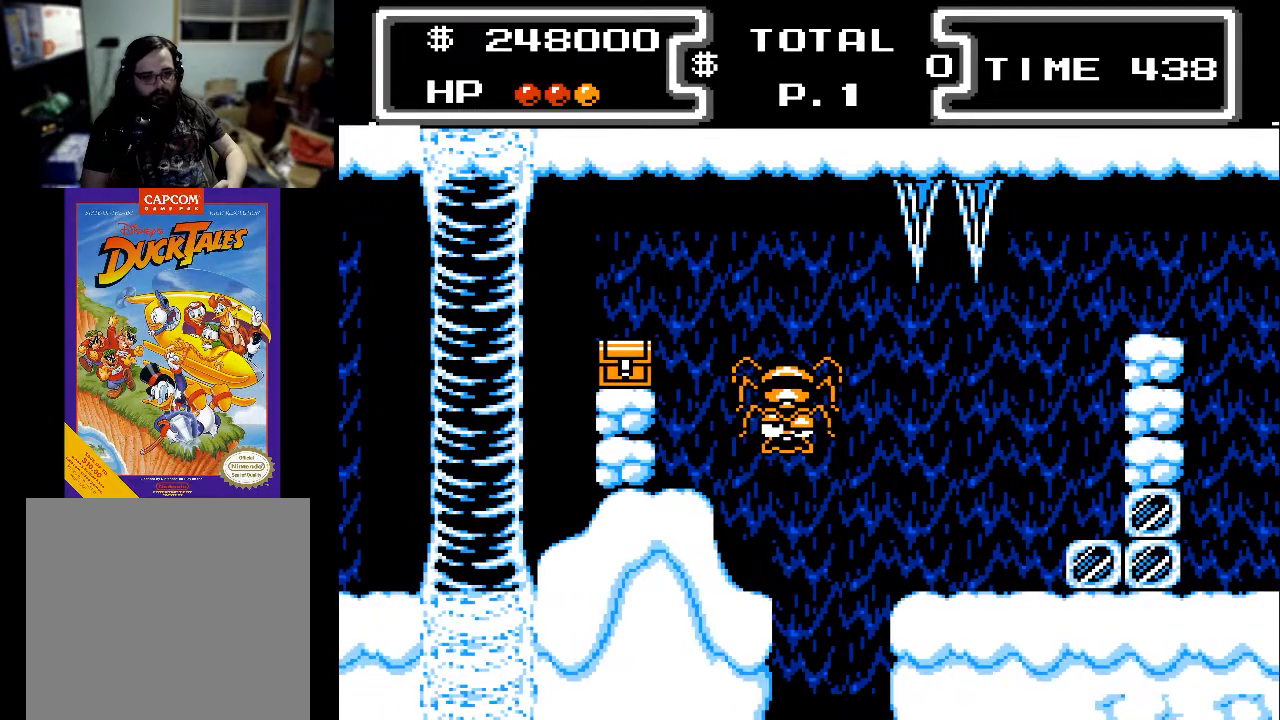
{"buttons": [], "events": [[67, "A", "up"], [133, "DPAD_LEFT", "up"]]}
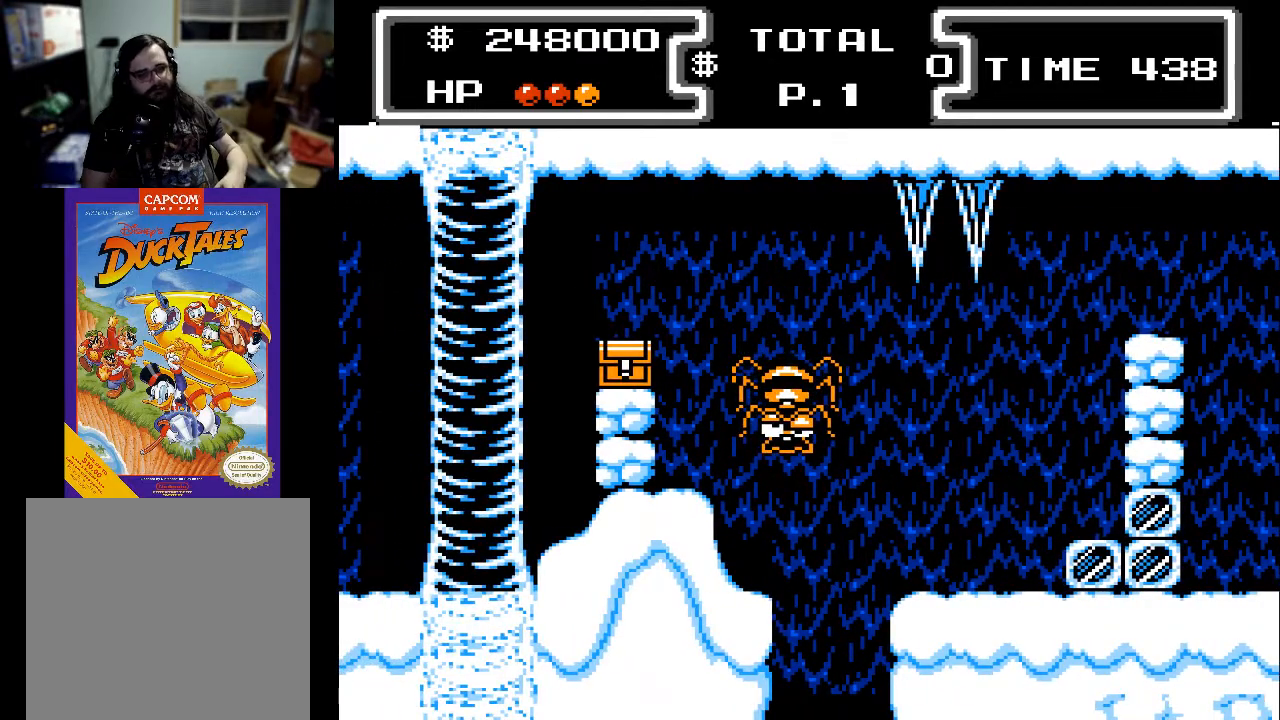
{"buttons": [], "events": []}
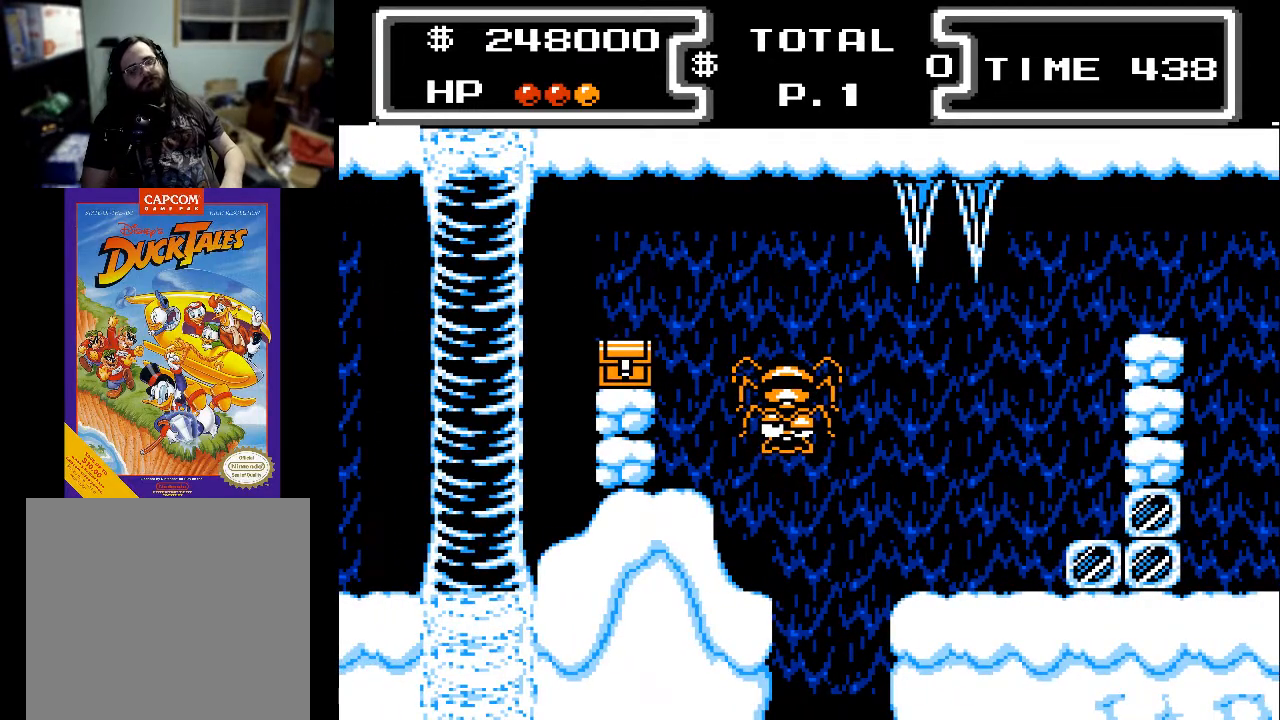
{"buttons": [], "events": []}
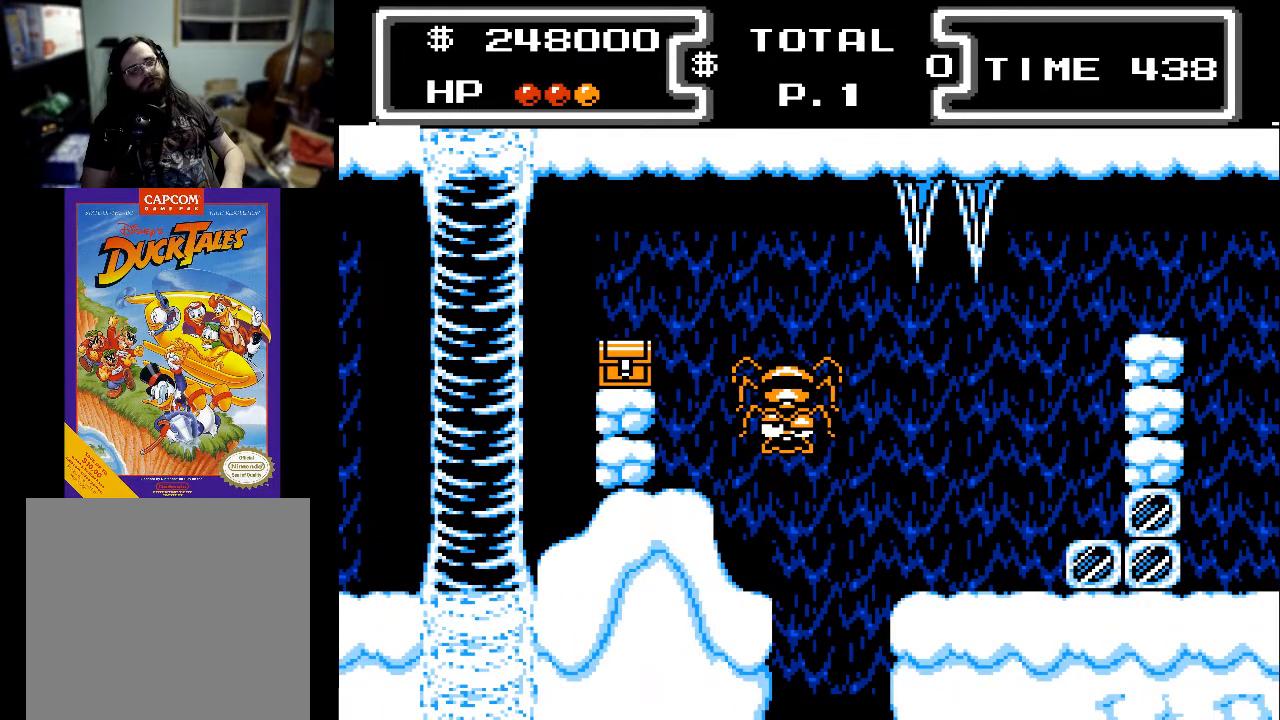
{"buttons": [], "events": []}
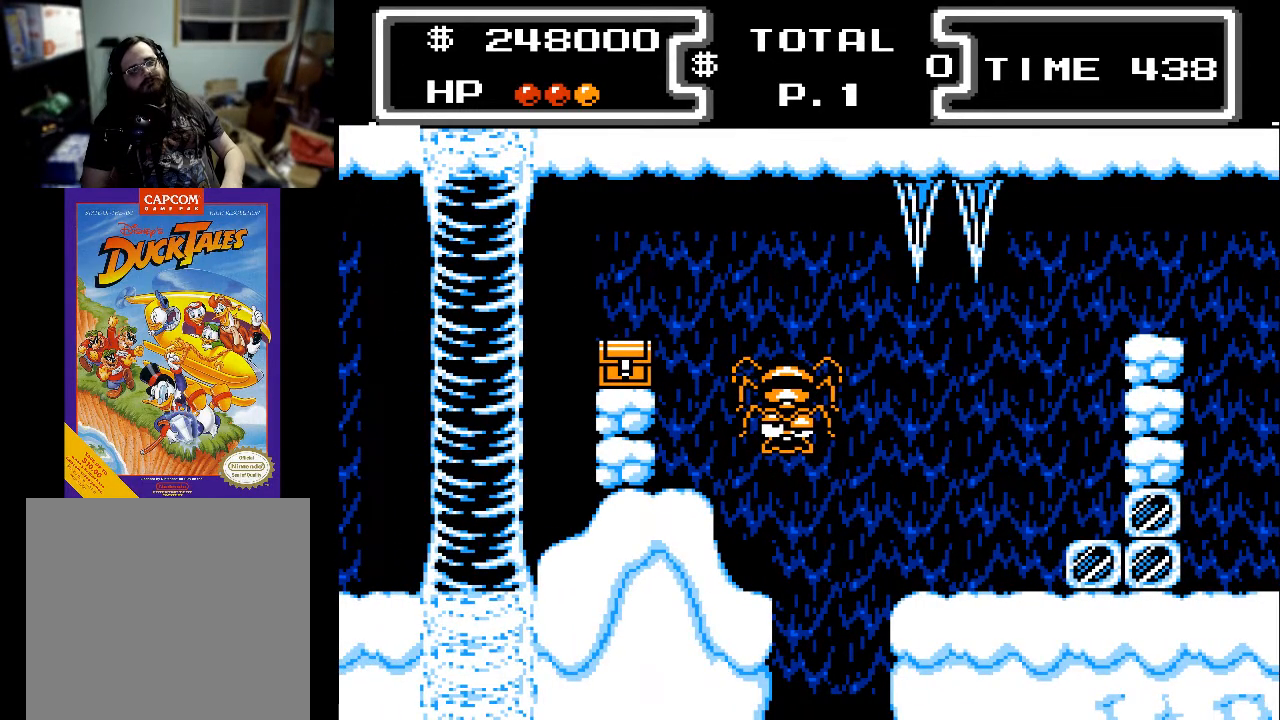
{"buttons": [], "events": []}
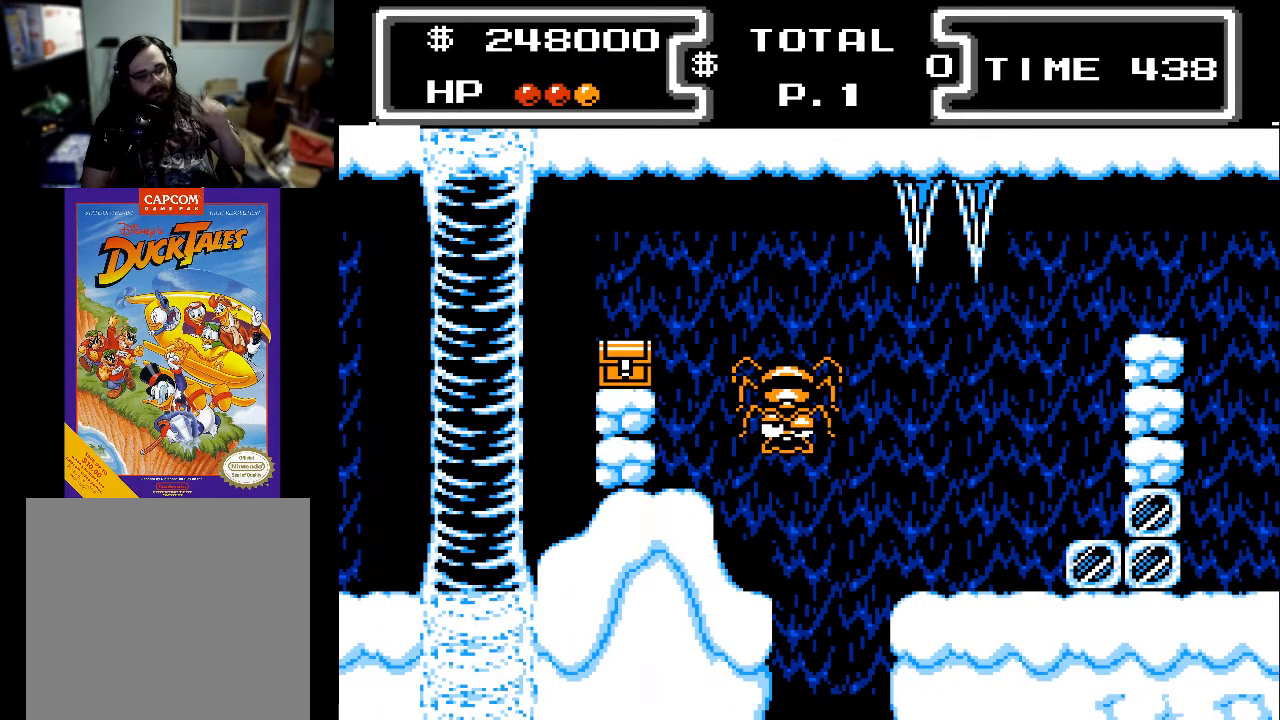
{"buttons": [], "events": []}
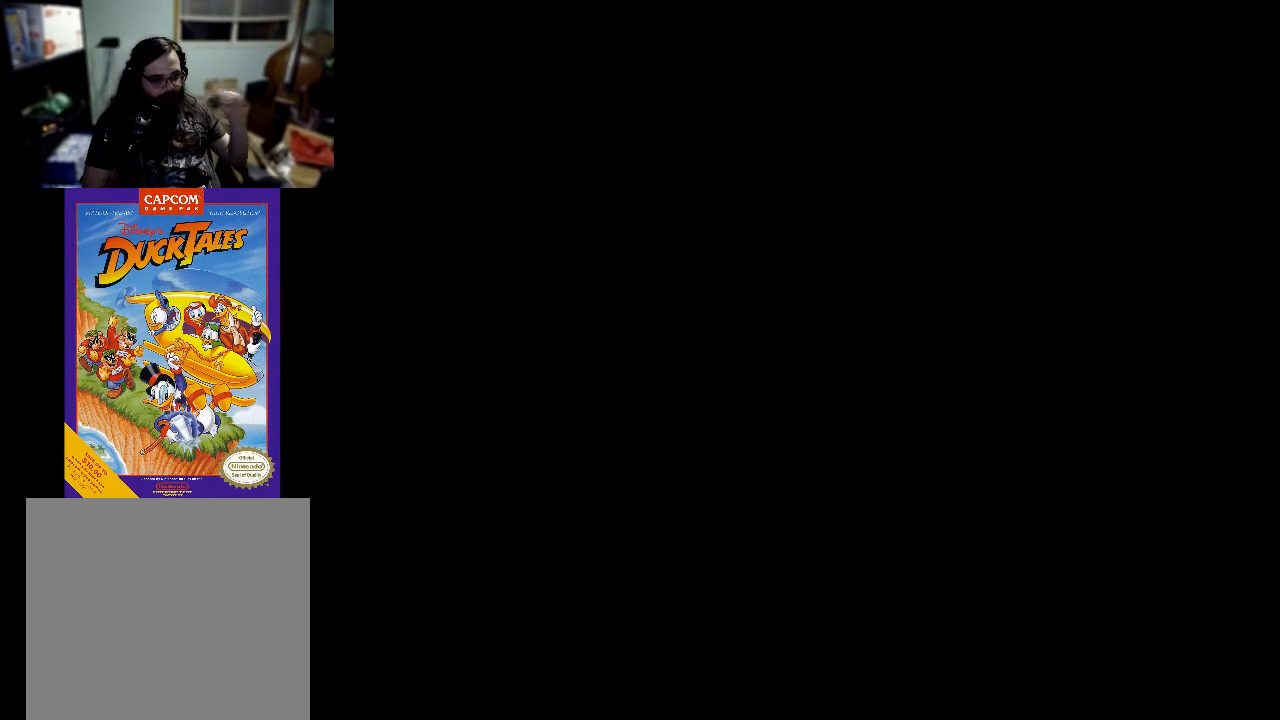
{"buttons": [], "events": []}
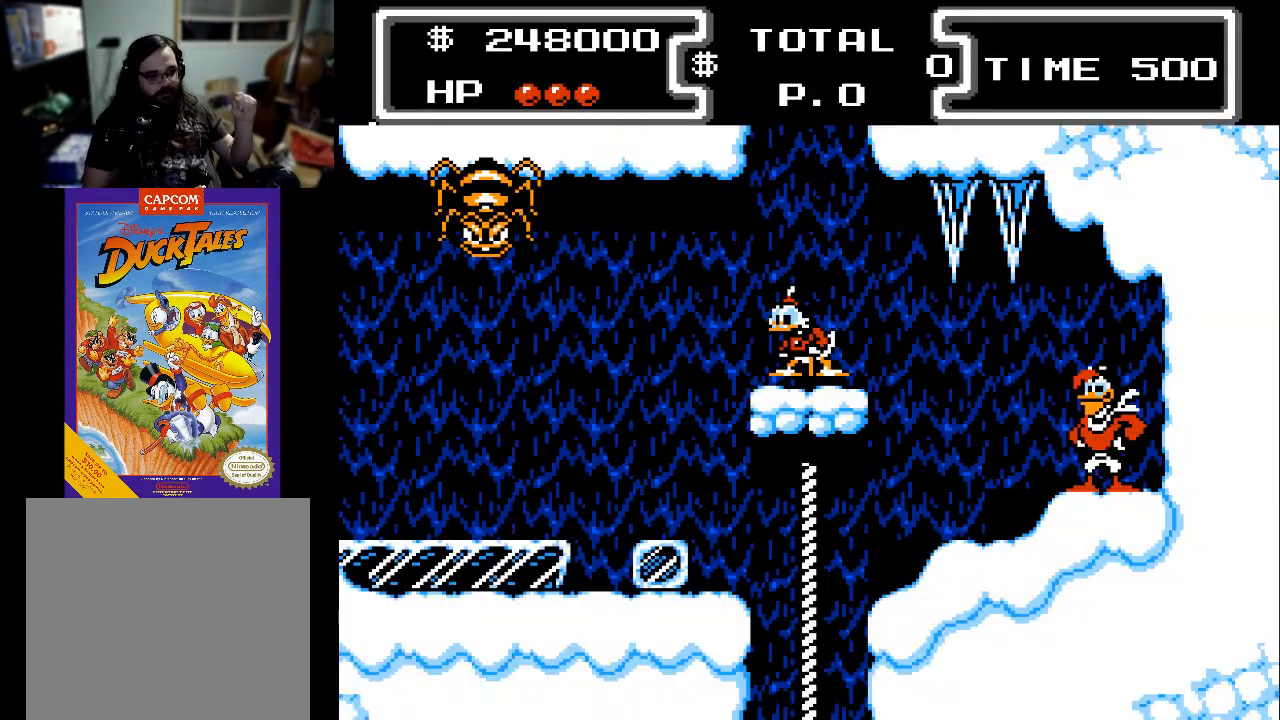
{"buttons": [], "events": []}
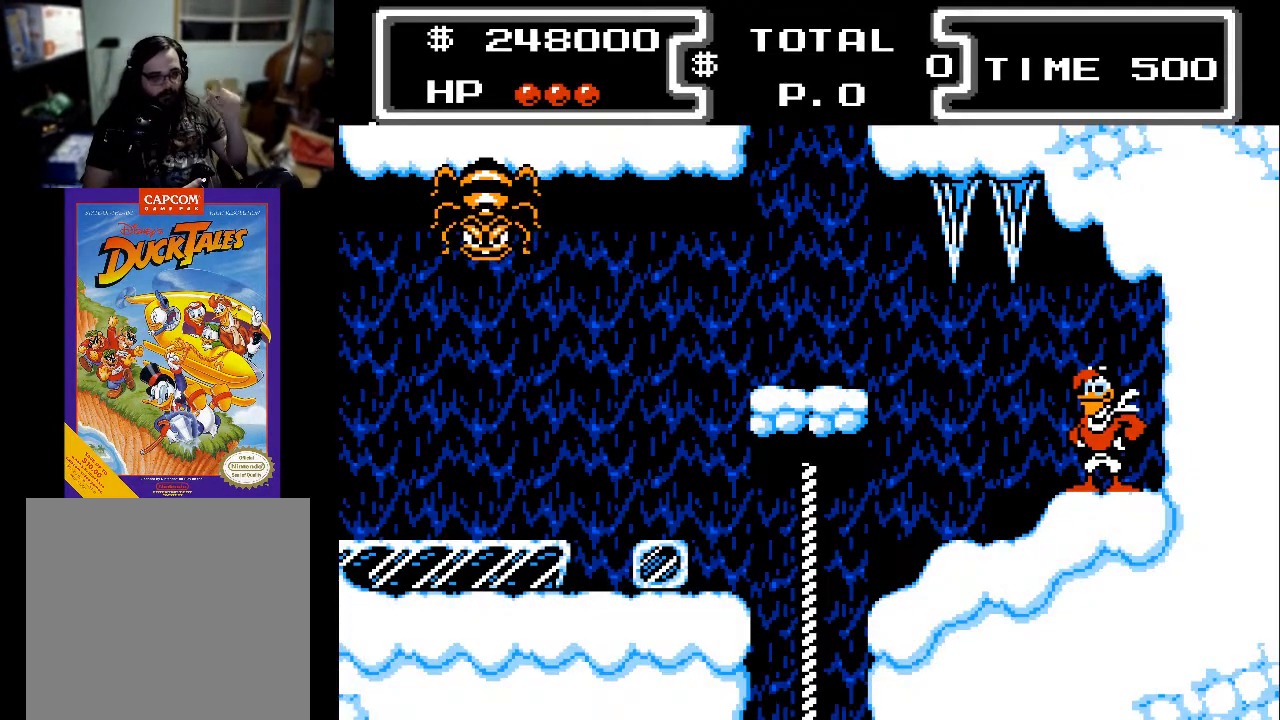
{"buttons": ["DPAD_LEFT"], "events": [[467, "DPAD_LEFT", "down"]]}
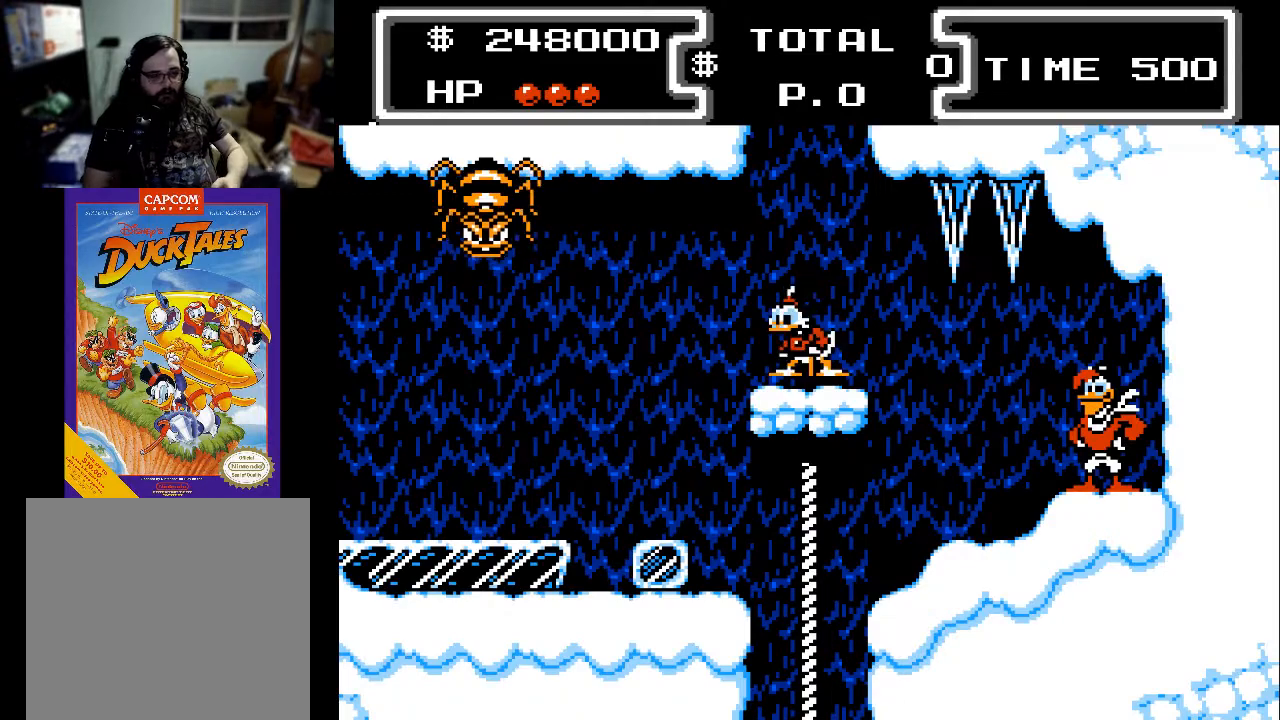
{"buttons": ["A", "DPAD_LEFT"], "events": [[267, "DPAD_LEFT", "up"], [433, "A", "down"], [467, "DPAD_LEFT", "down"]]}
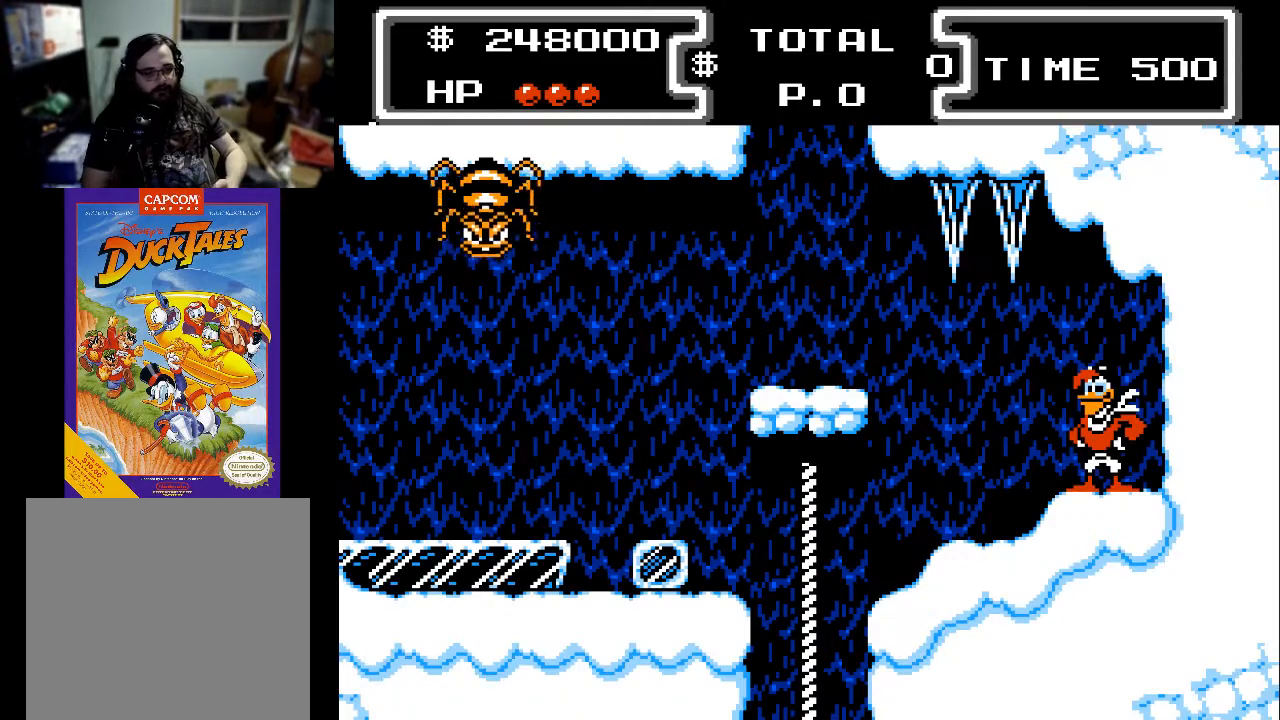
{"buttons": [], "events": [[100, "A", "up"], [100, "DPAD_LEFT", "up"]]}
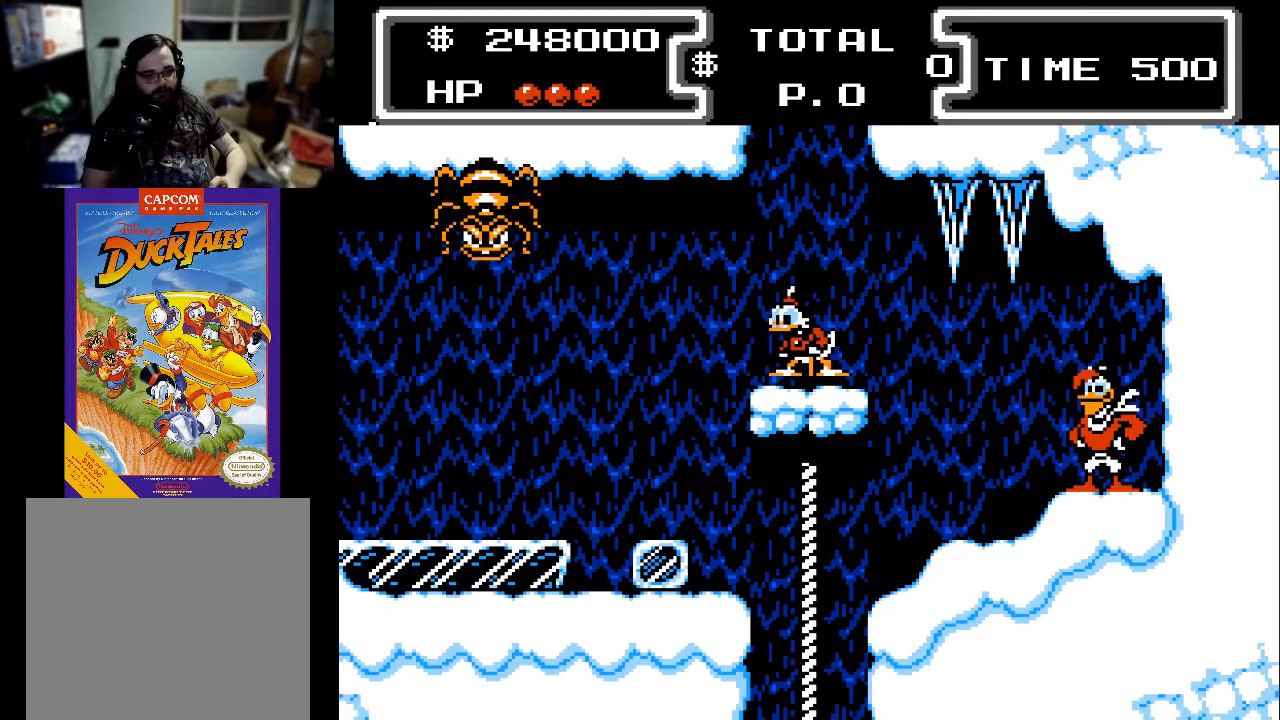
{"buttons": [], "events": [[33, "DPAD_LEFT", "down"], [67, "A", "down"], [233, "A", "up"], [233, "DPAD_LEFT", "up"]]}
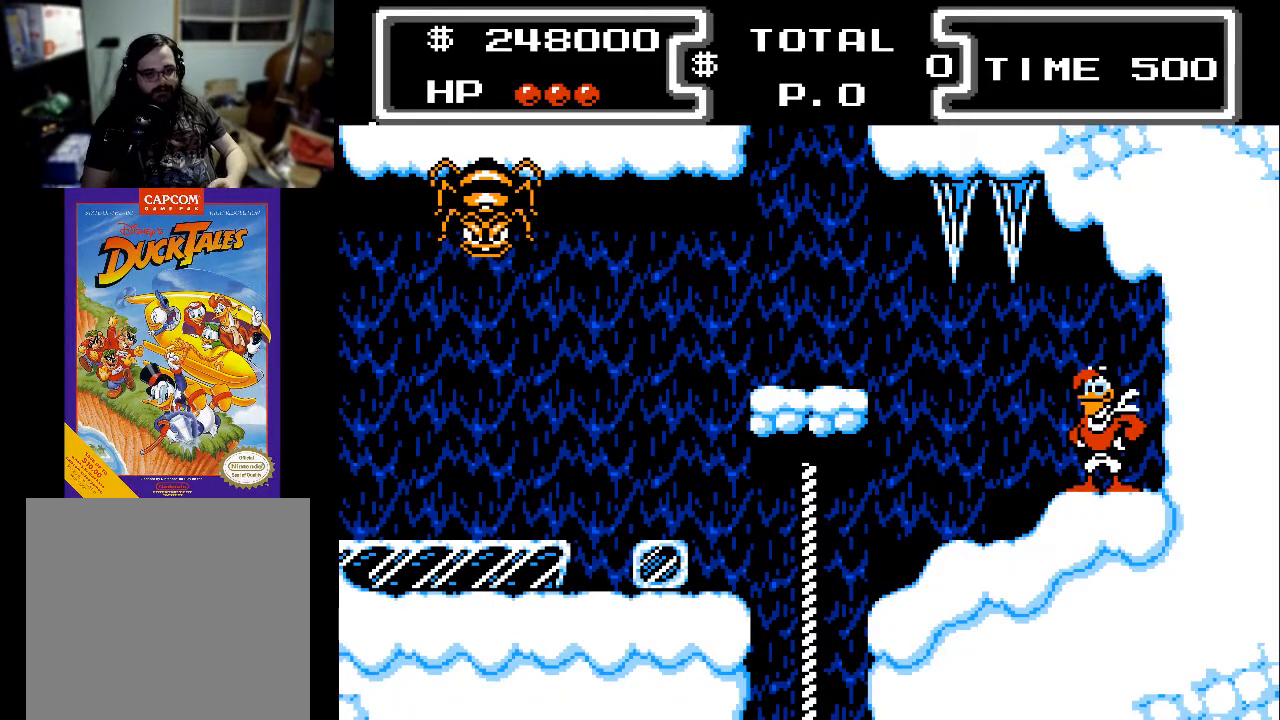
{"buttons": ["A"], "events": [[67, "A", "down"], [67, "DPAD_LEFT", "down"], [267, "A", "up"], [267, "DPAD_LEFT", "up"], [500, "A", "down"]]}
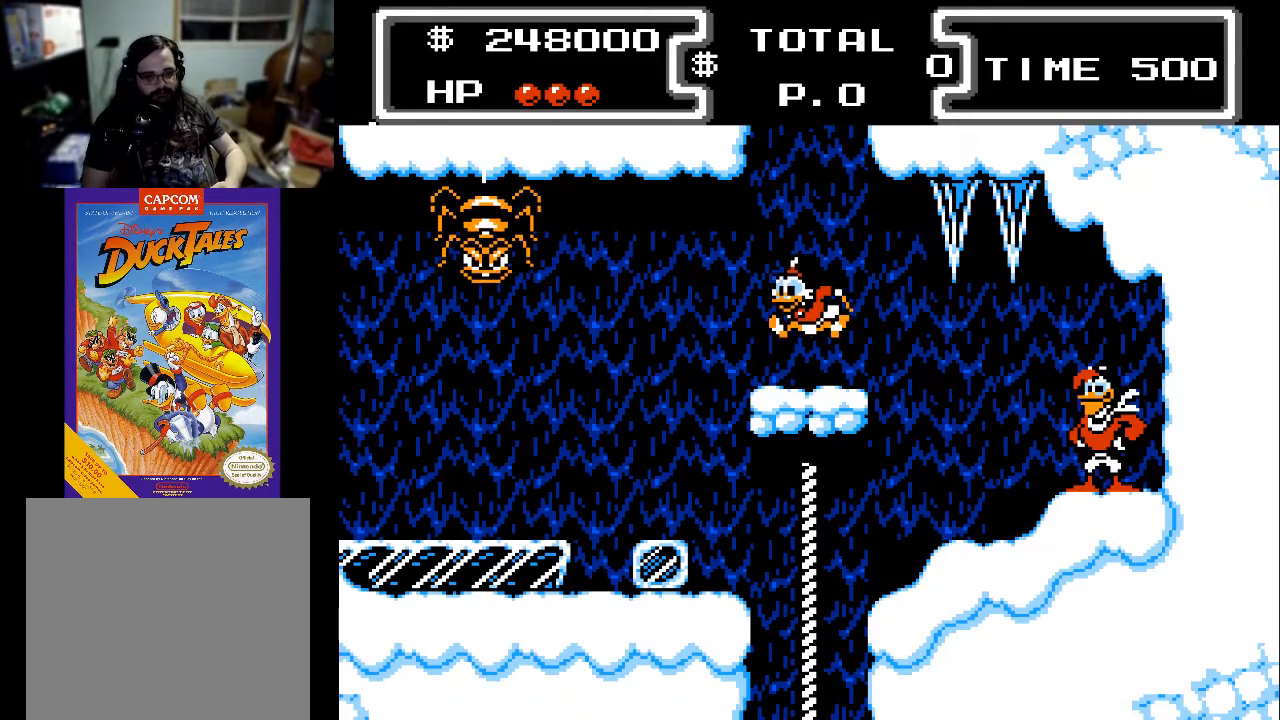
{"buttons": ["DPAD_LEFT"], "events": [[67, "X", "down"], [167, "A", "up"], [200, "X", "up"], [333, "DPAD_LEFT", "down"]]}
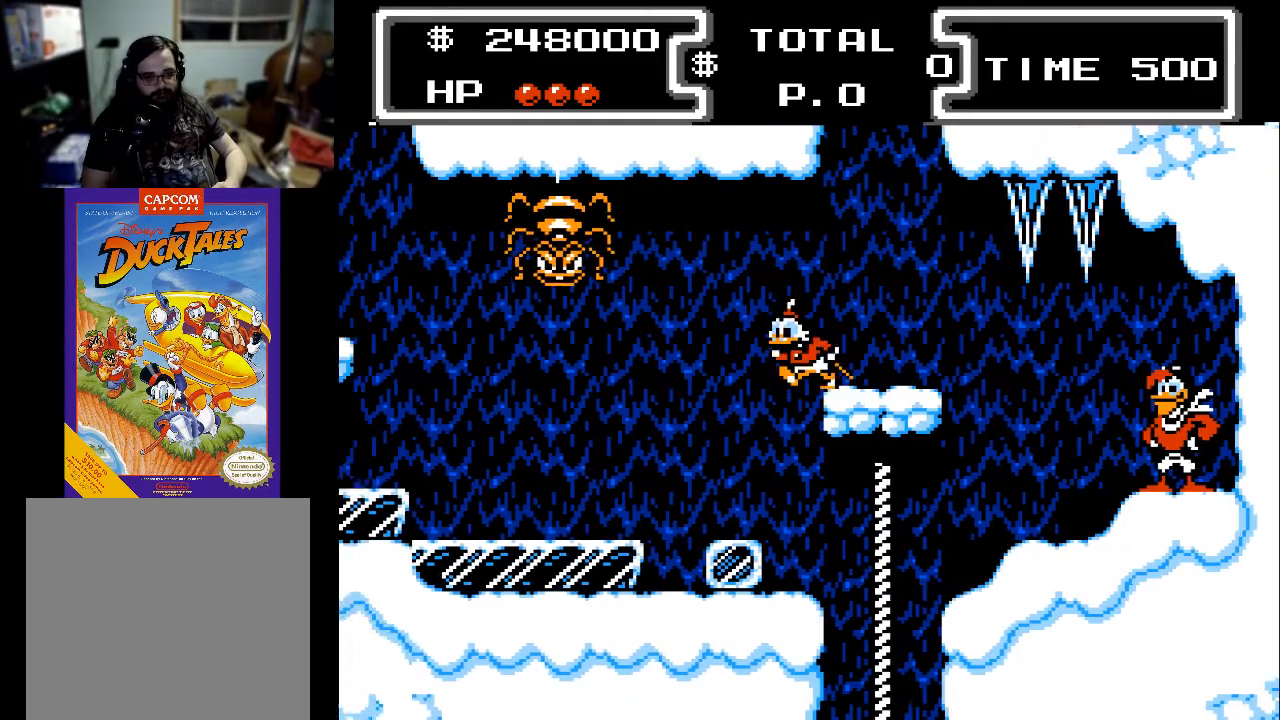
{"buttons": [], "events": [[233, "DPAD_LEFT", "up"]]}
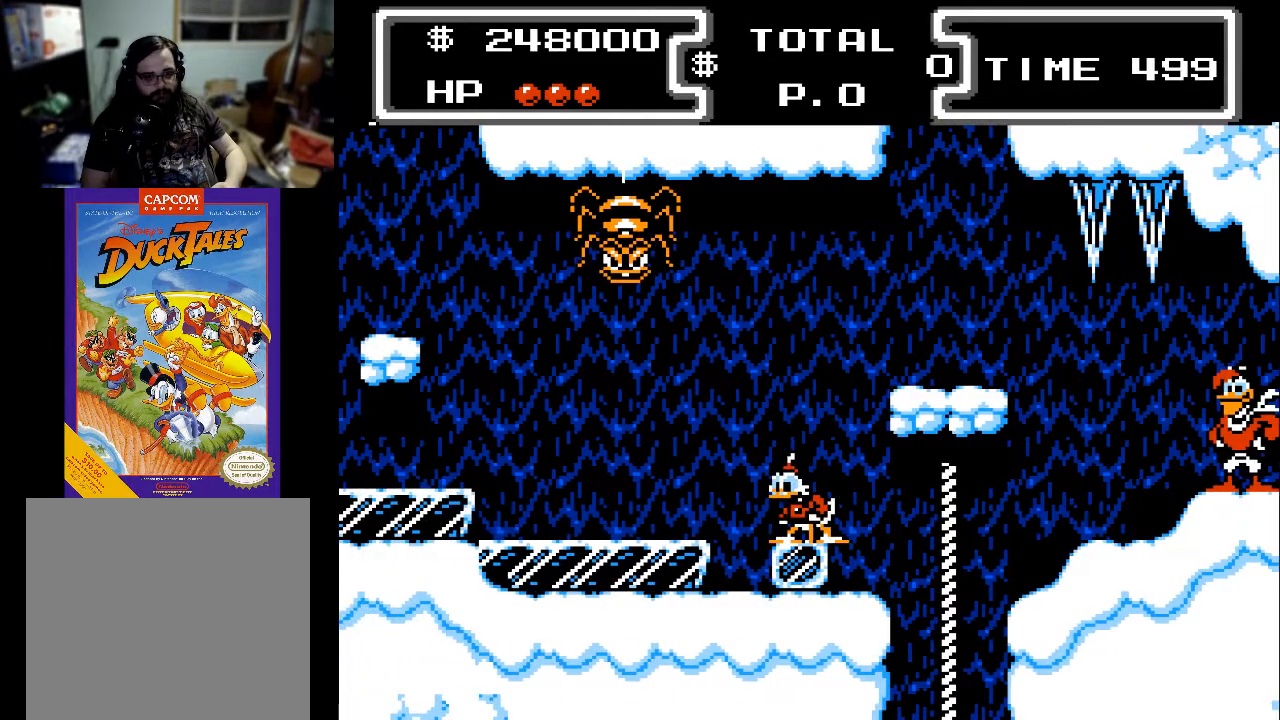
{"buttons": [], "events": [[67, "DPAD_LEFT", "down"], [267, "DPAD_LEFT", "up"]]}
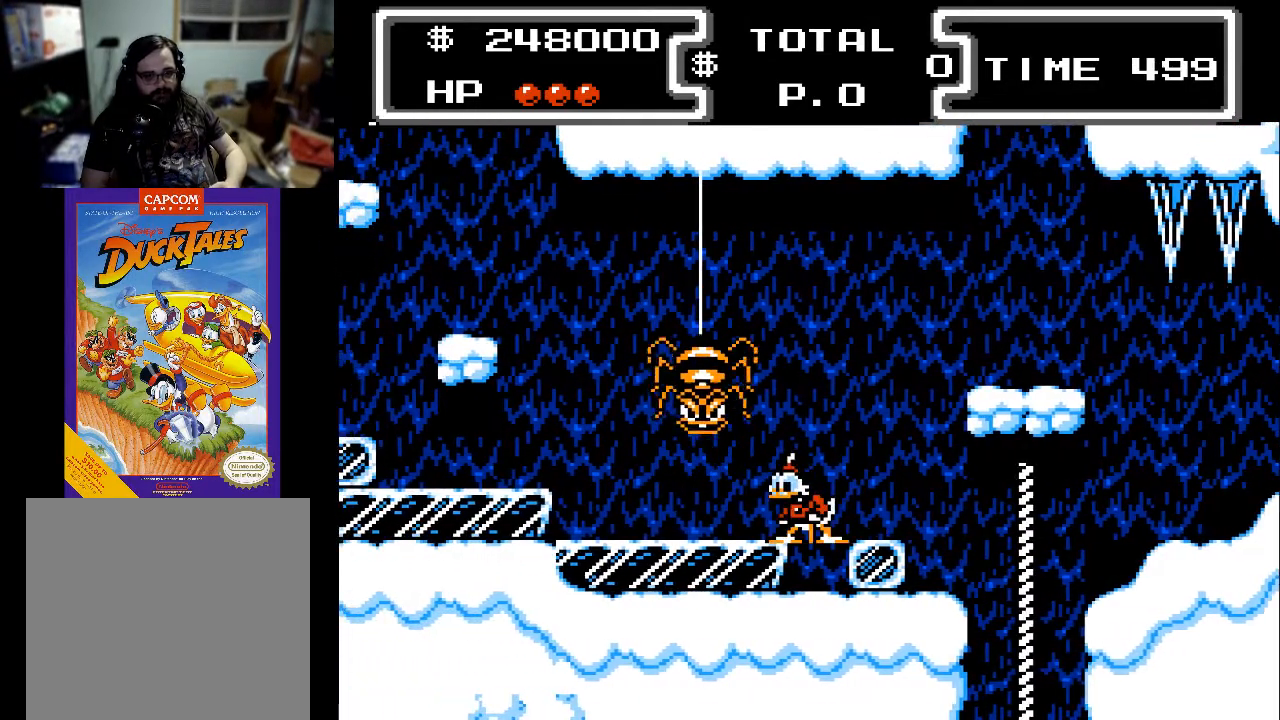
{"buttons": ["DPAD_LEFT"], "events": [[300, "DPAD_LEFT", "down"]]}
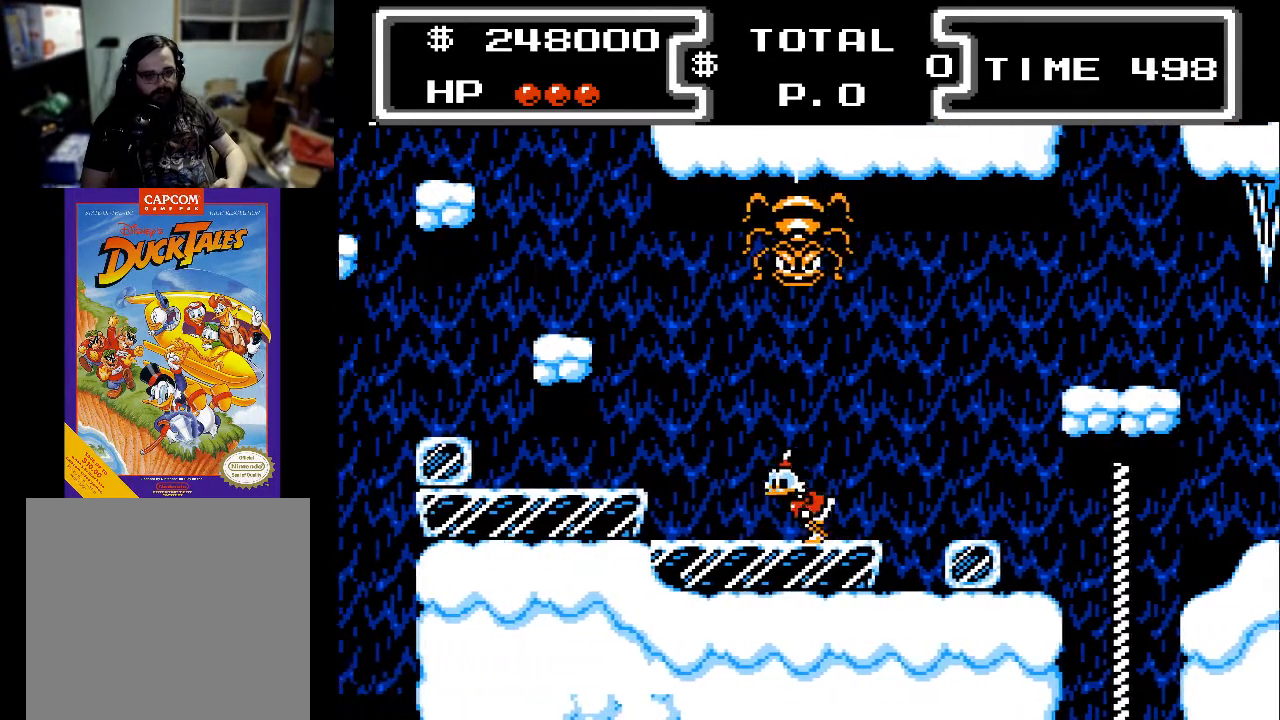
{"buttons": ["DPAD_LEFT"], "events": [[233, "A", "down"], [367, "A", "up"]]}
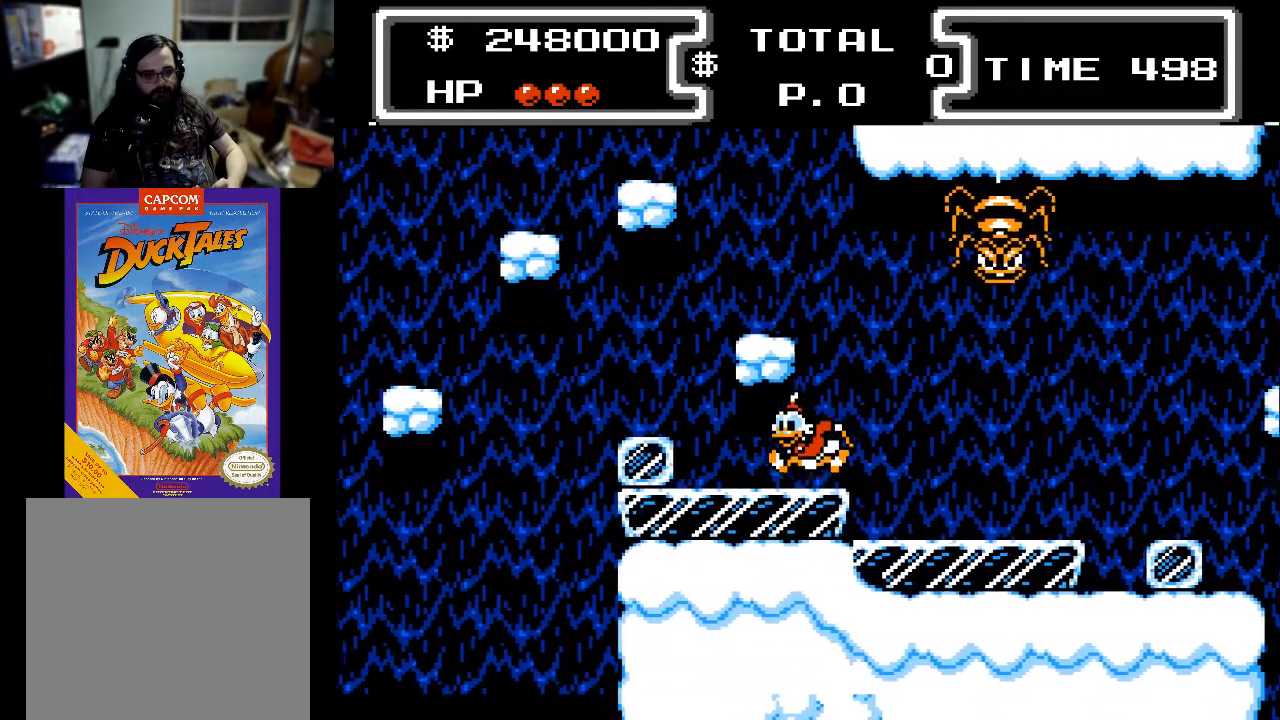
{"buttons": [], "events": [[433, "DPAD_LEFT", "up"]]}
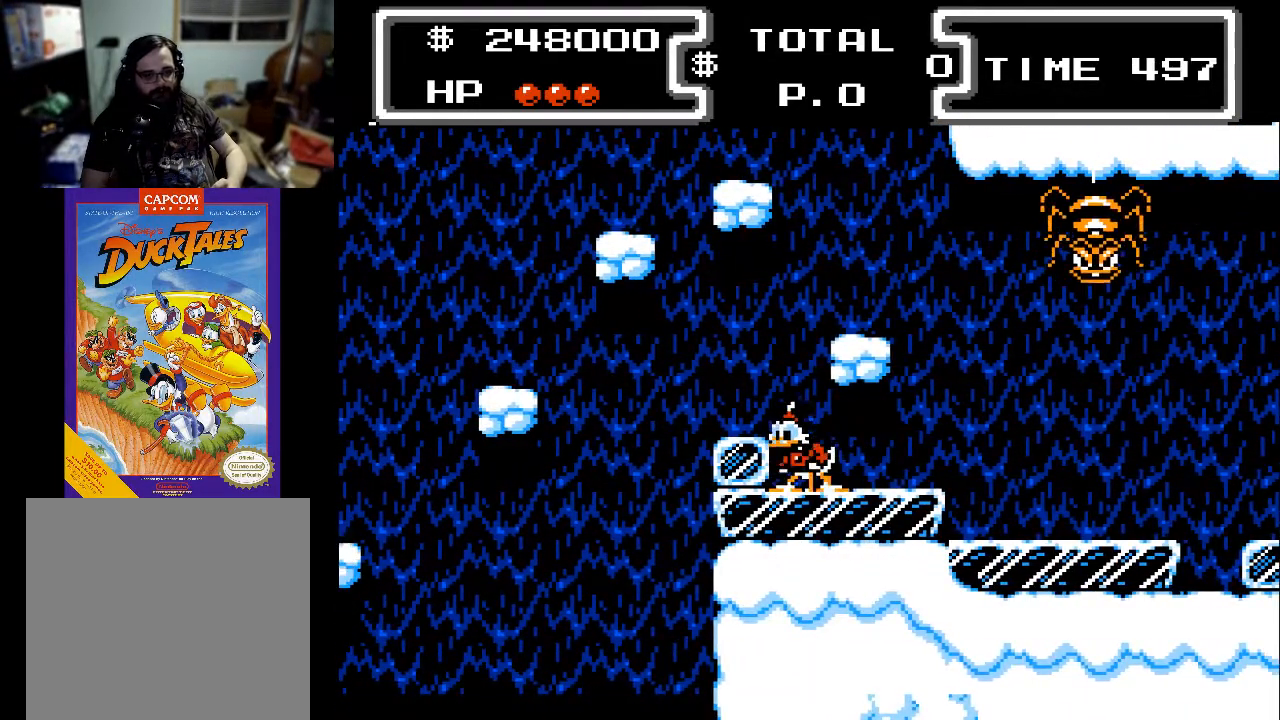
{"buttons": ["A"], "events": [[100, "A", "down"]]}
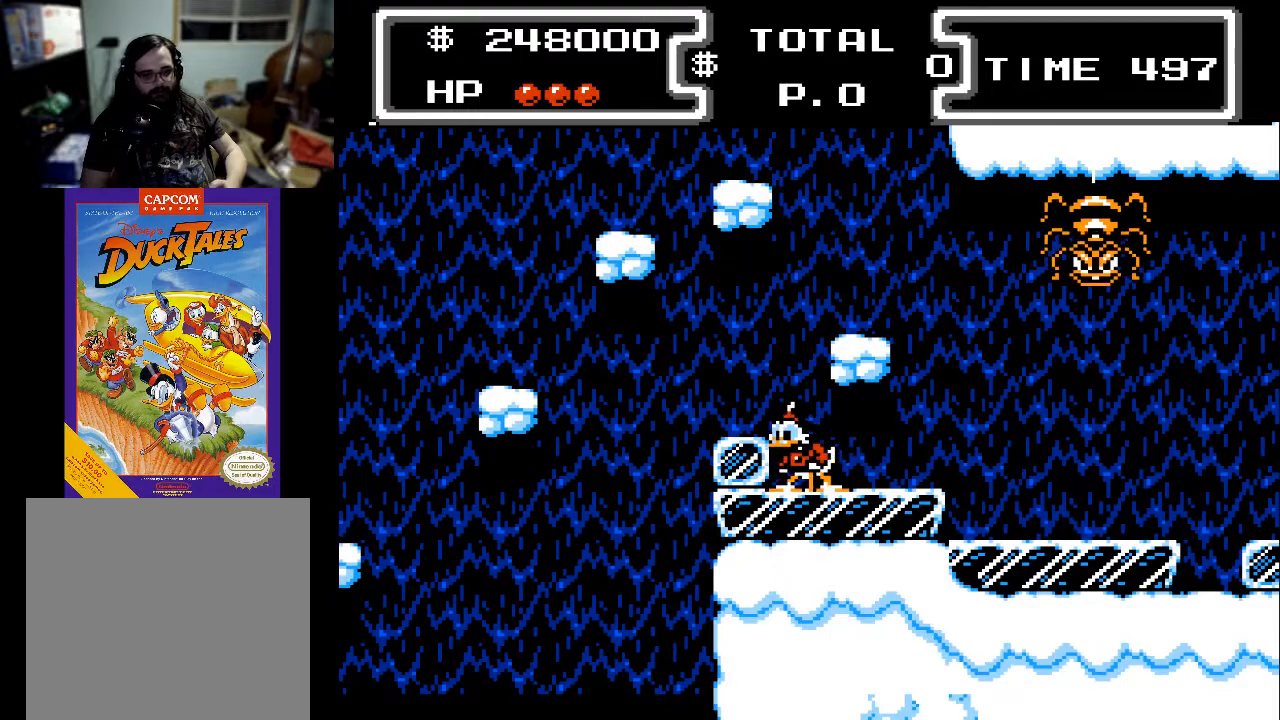
{"buttons": ["X", "DPAD_DOWN"], "events": [[33, "A", "up"], [67, "DPAD_LEFT", "down"], [200, "DPAD_LEFT", "up"], [233, "DPAD_DOWN", "down"], [267, "A", "down"], [367, "X", "down"], [433, "A", "up"]]}
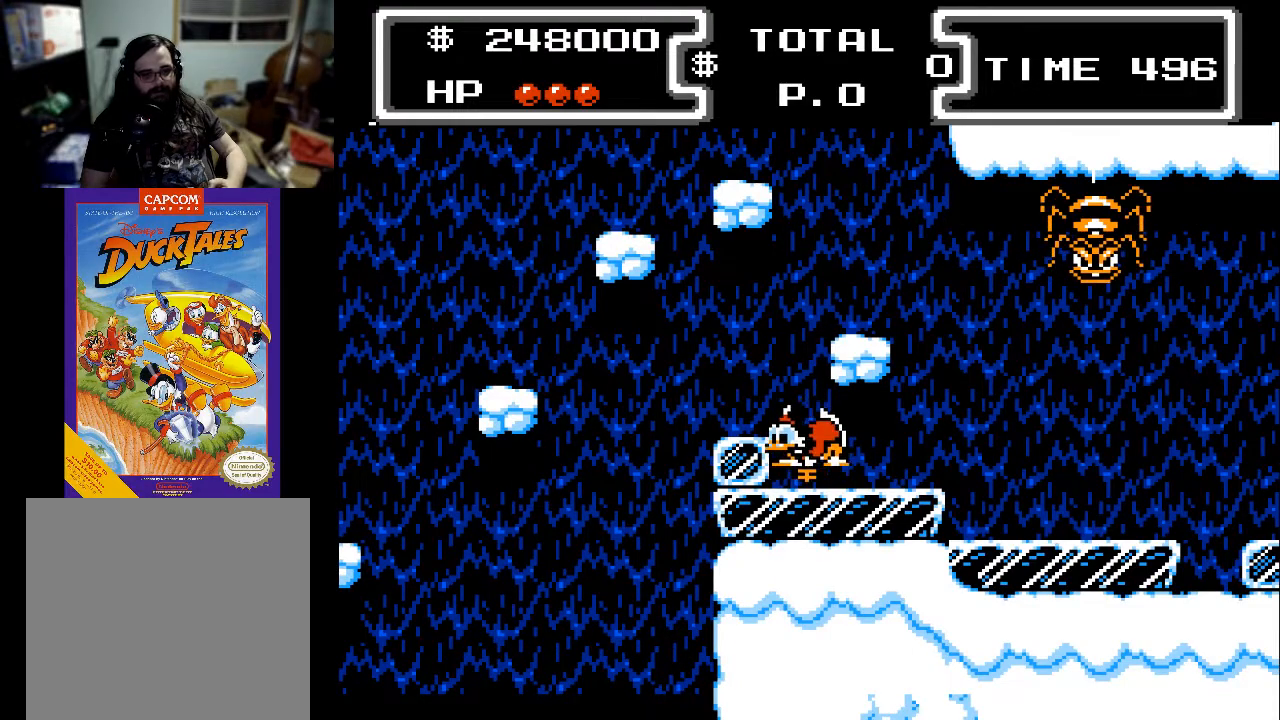
{"buttons": ["X", "DPAD_DOWN", "DPAD_RIGHT"], "events": [[267, "DPAD_RIGHT", "down"]]}
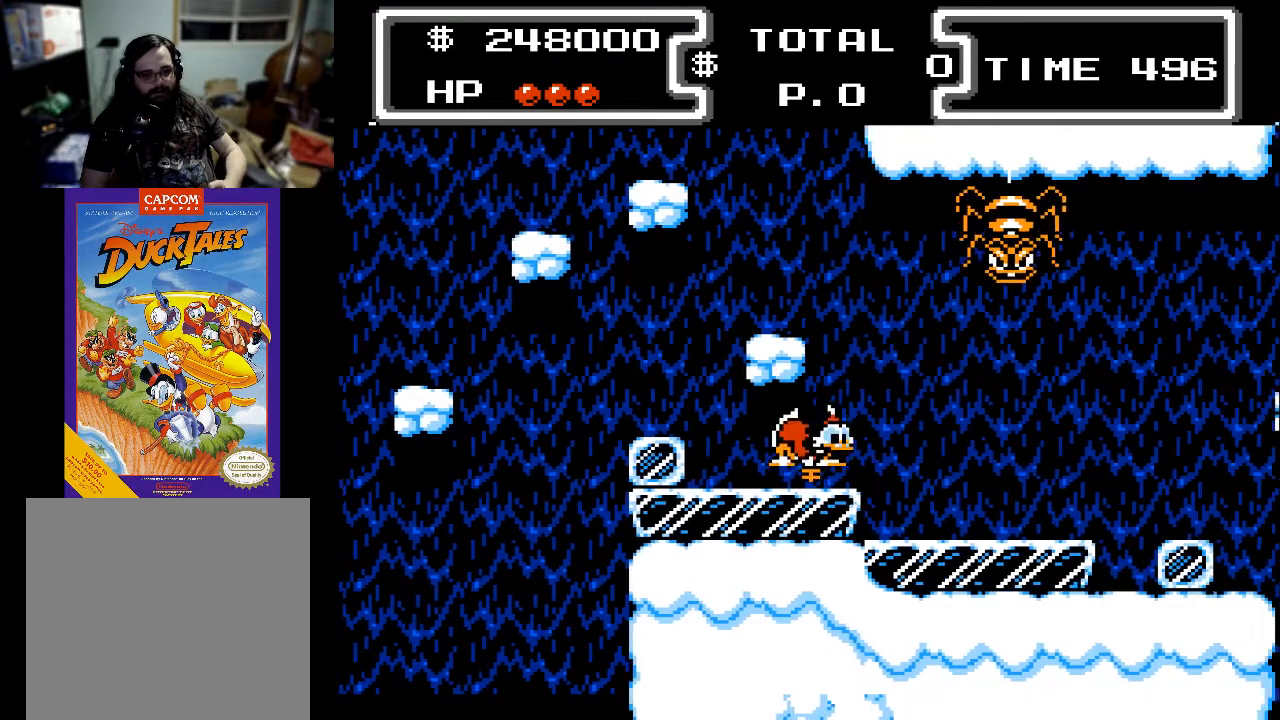
{"buttons": ["X", "DPAD_DOWN", "DPAD_RIGHT"], "events": [[33, "DPAD_RIGHT", "up"], [400, "DPAD_RIGHT", "down"]]}
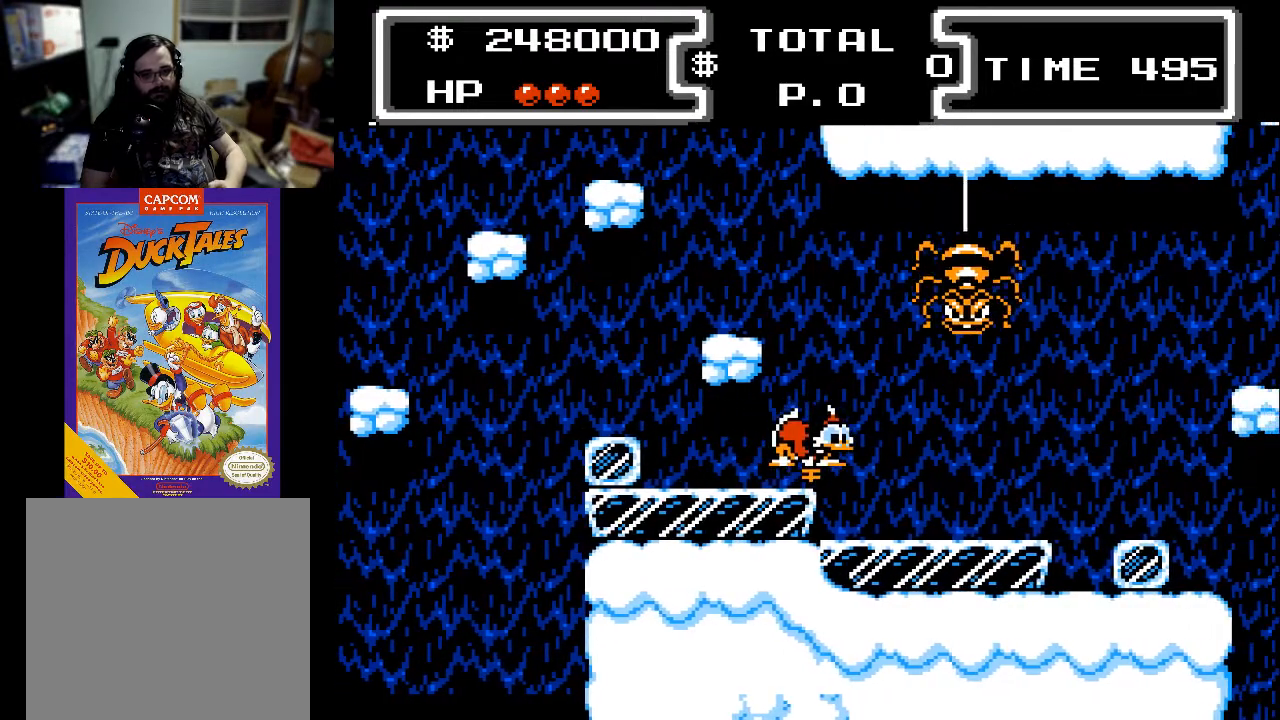
{"buttons": ["X", "DPAD_DOWN", "DPAD_LEFT"], "events": [[33, "DPAD_RIGHT", "up"], [233, "DPAD_LEFT", "down"], [367, "DPAD_LEFT", "up"], [467, "DPAD_LEFT", "down"]]}
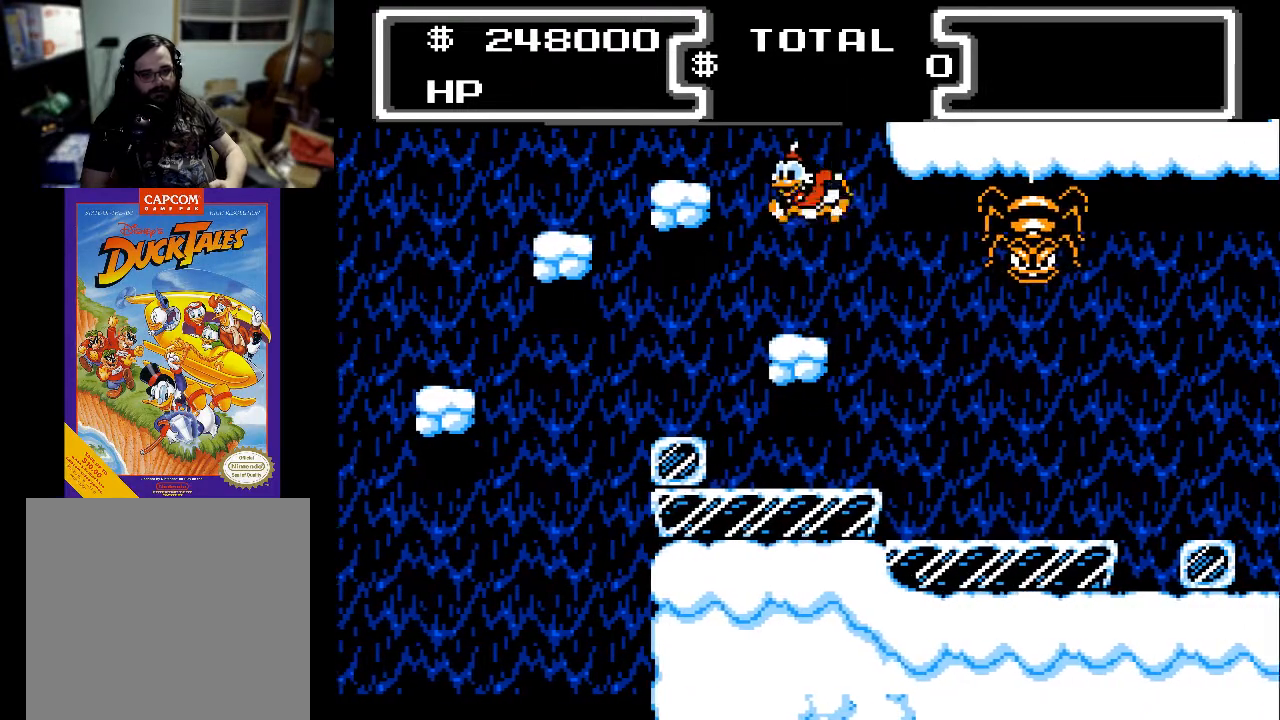
{"buttons": [], "events": [[33, "X", "up"], [67, "DPAD_LEFT", "up"], [200, "DPAD_DOWN", "up"]]}